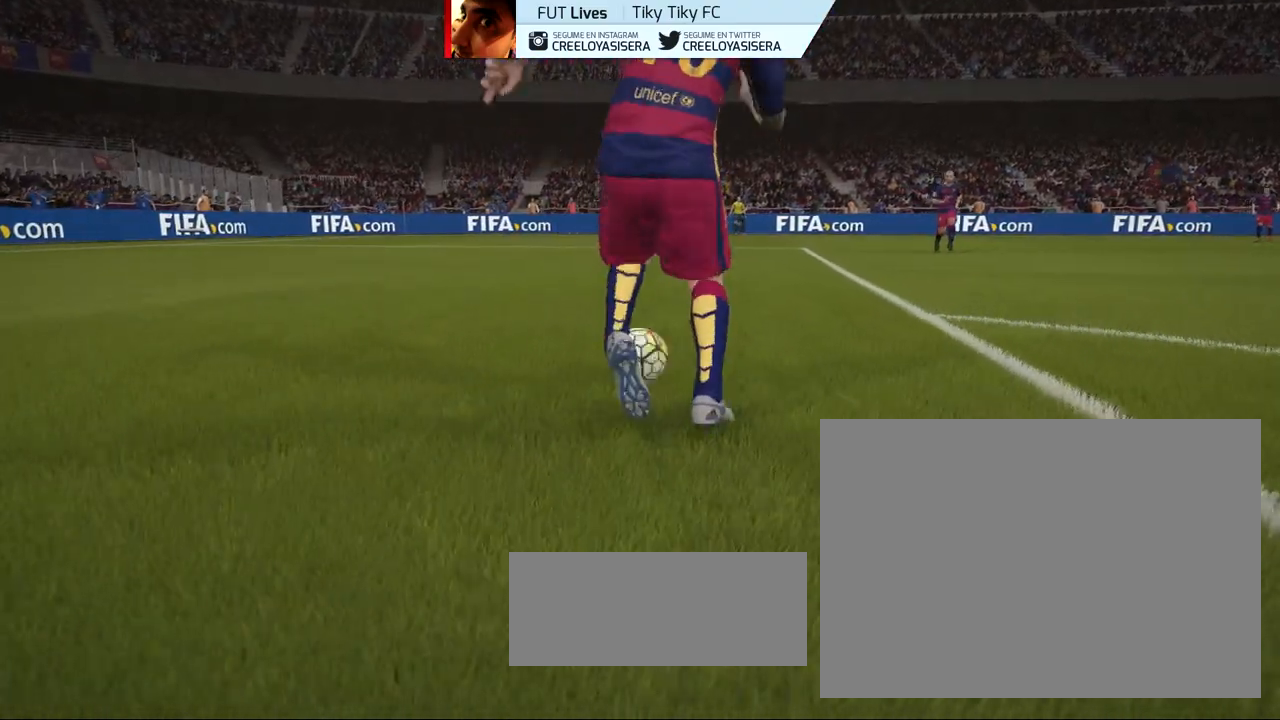
Gameplay with a controller (PlayStation layout); each line is a JSON object with the inputs held at the frame after it. "events" lists button and stick changes between this image and that frame as [ms after this image, input, new state], when the widget could be followed in between. Not read: L2 L3 R2 R3 left_stick.
{"buttons": [], "right_stick": "center", "events": []}
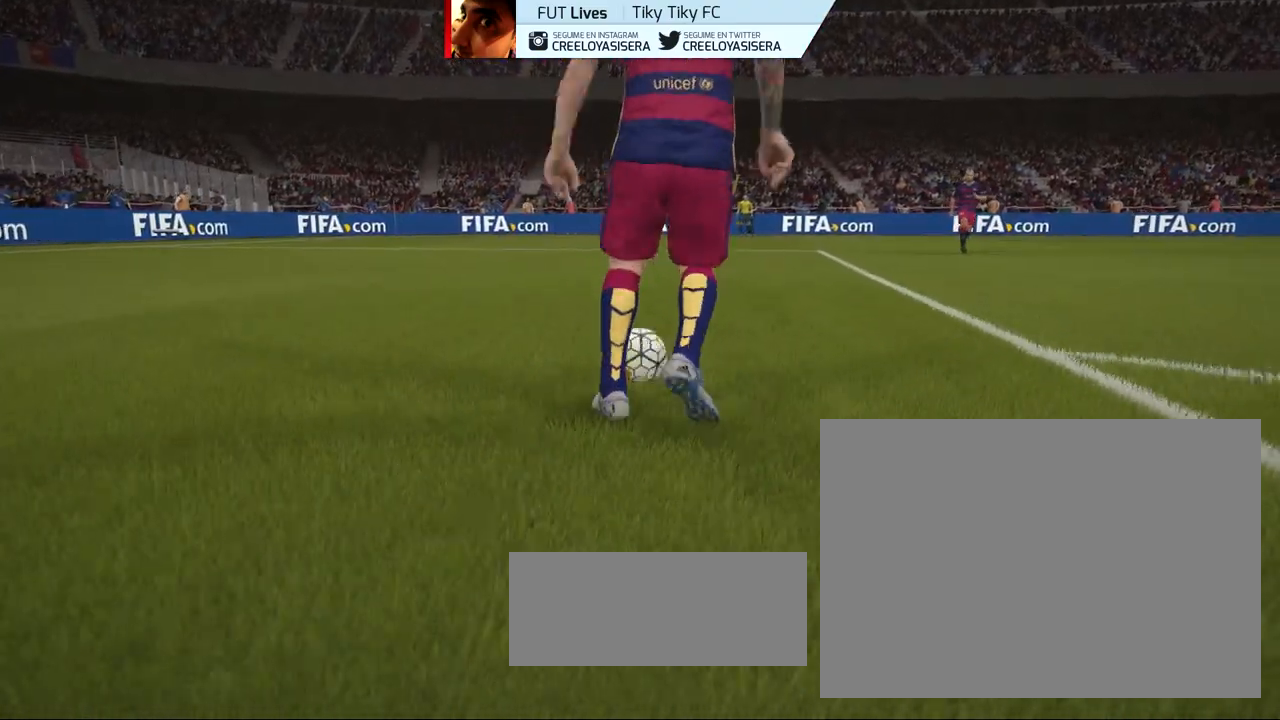
{"buttons": [], "right_stick": "center", "events": []}
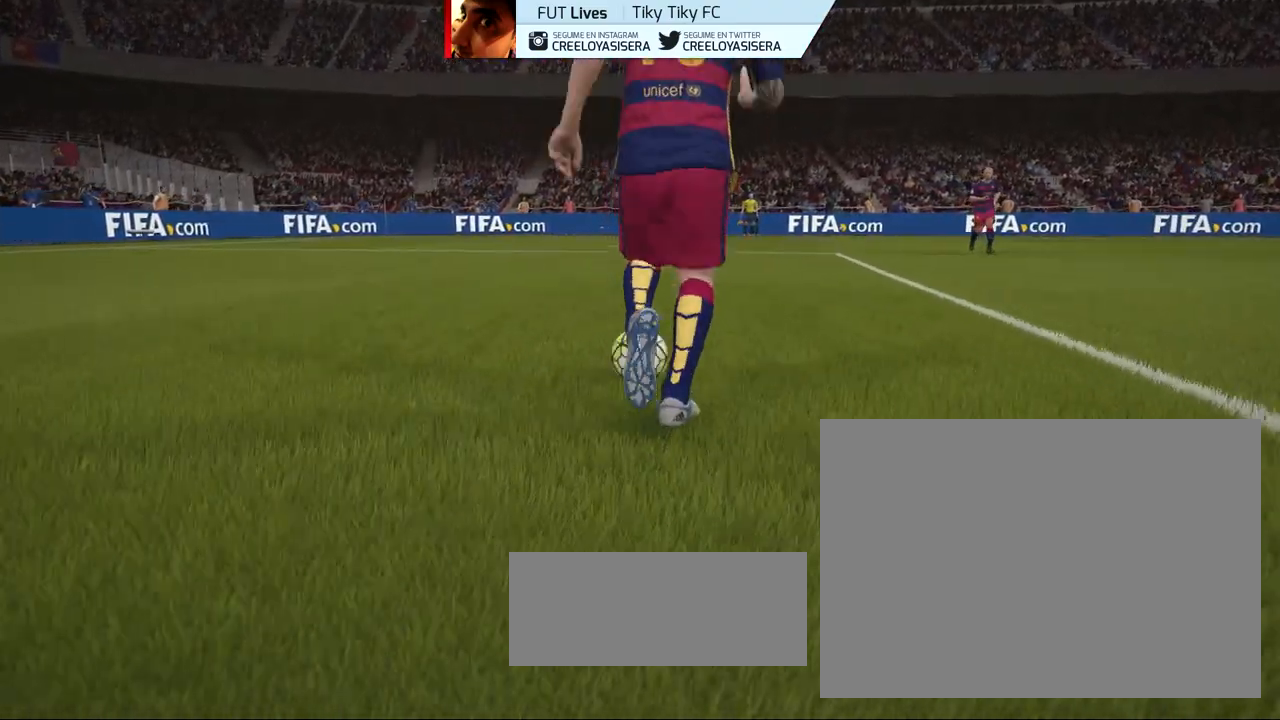
{"buttons": [], "right_stick": "center", "events": []}
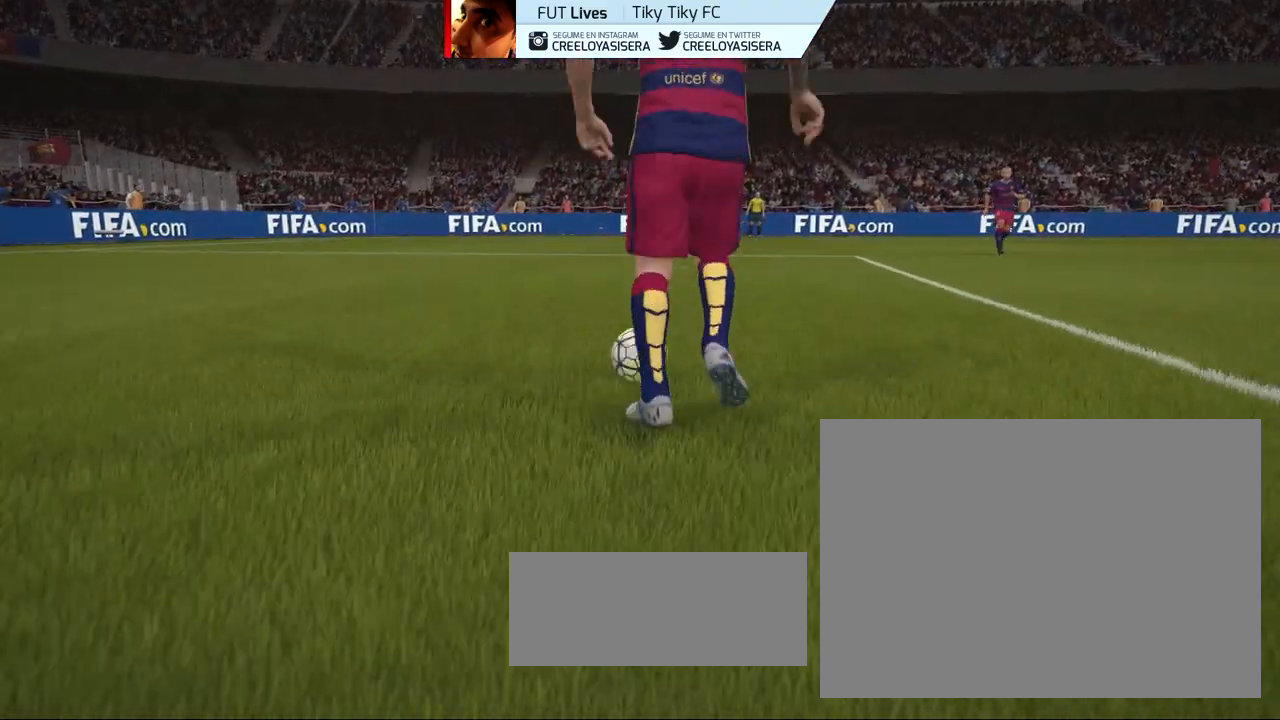
{"buttons": [], "right_stick": "left", "events": [[434, "right_stick", "left"]]}
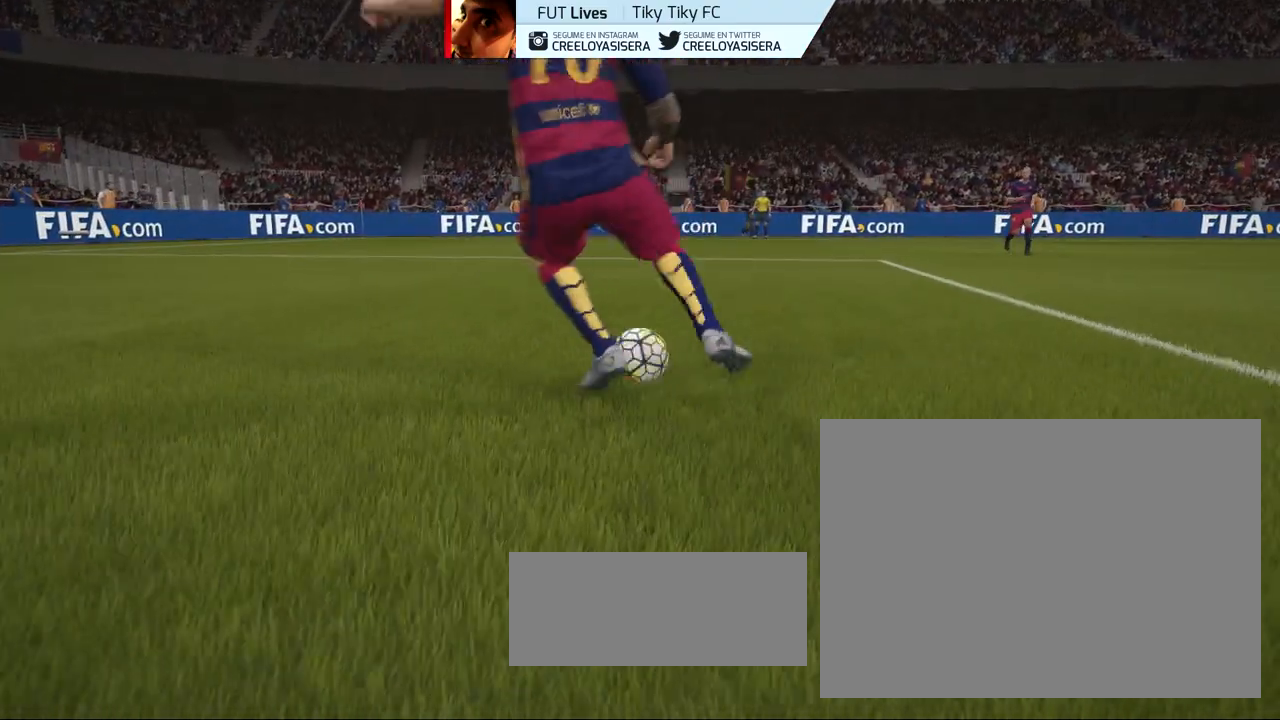
{"buttons": [], "right_stick": "left", "events": []}
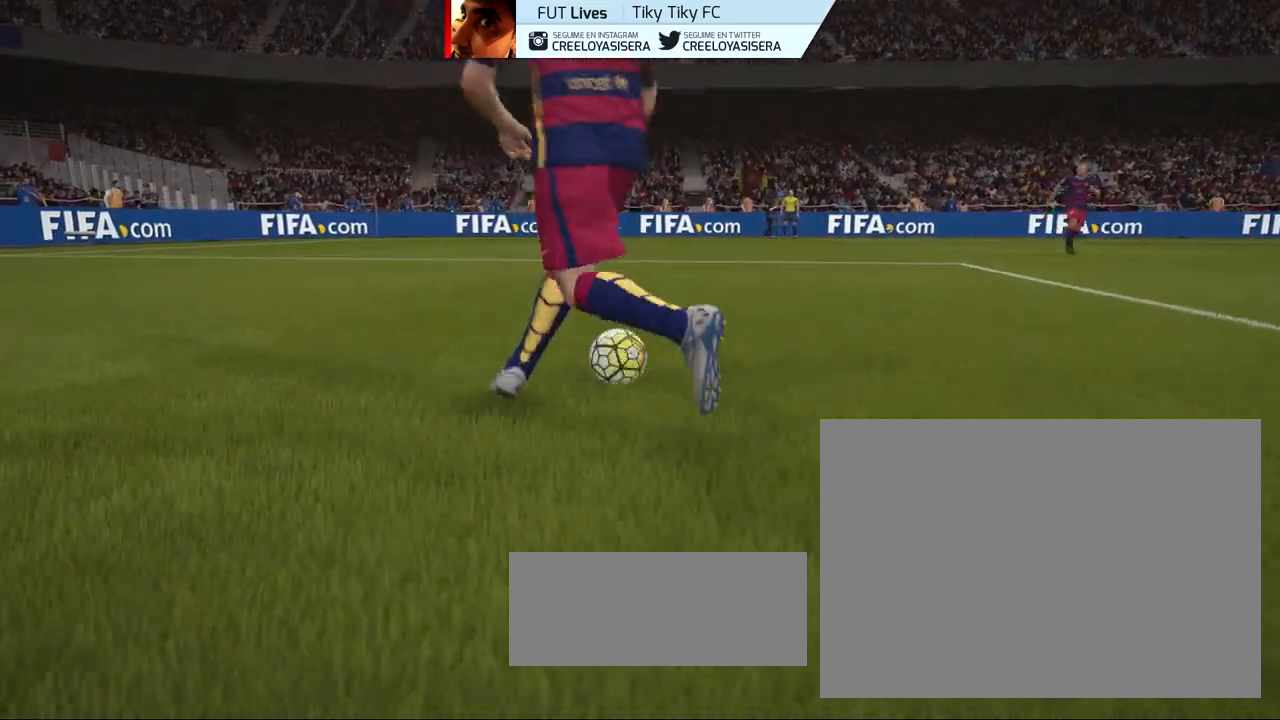
{"buttons": [], "right_stick": "left", "events": []}
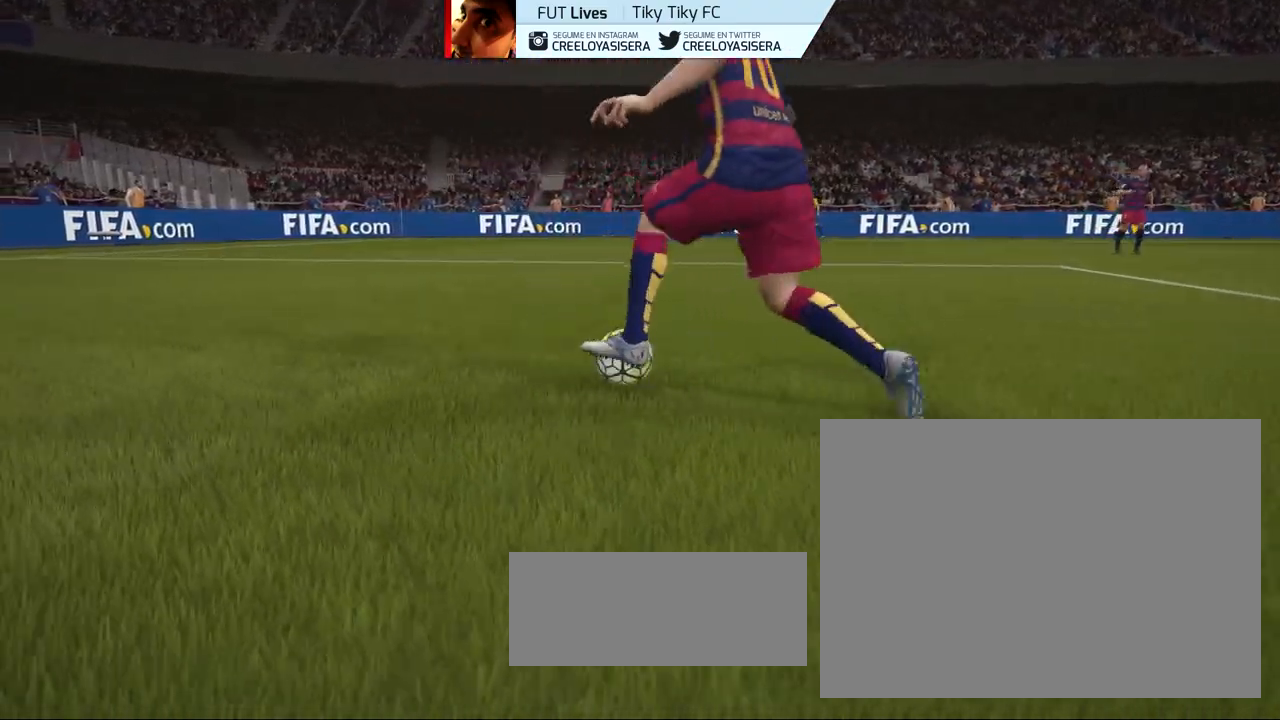
{"buttons": [], "right_stick": "center", "events": [[100, "right_stick", "center"]]}
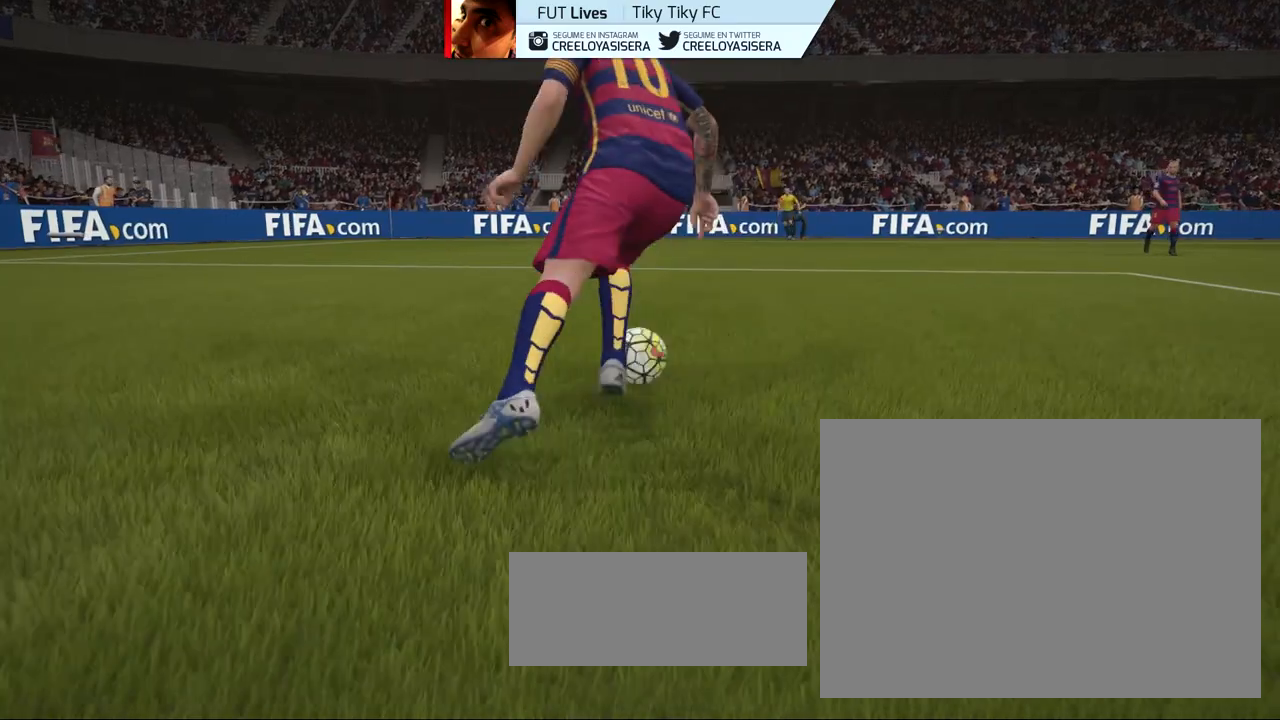
{"buttons": [], "right_stick": "center", "events": []}
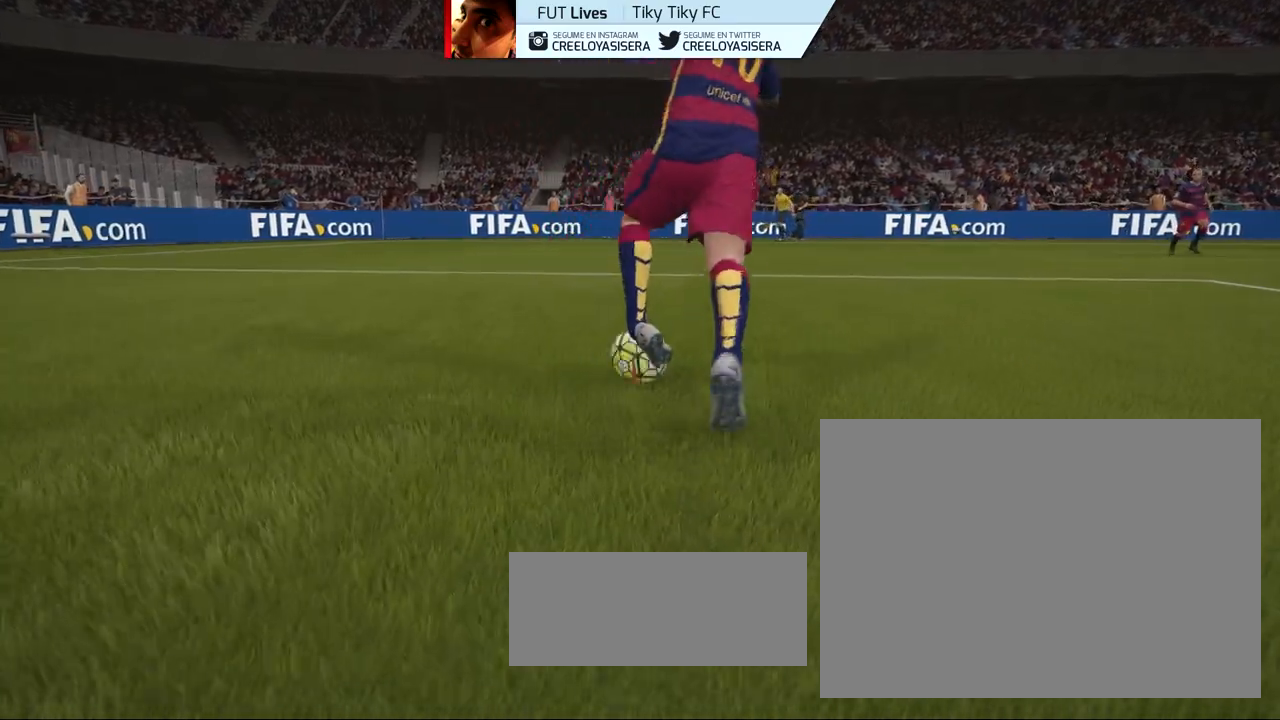
{"buttons": [], "right_stick": "center", "events": []}
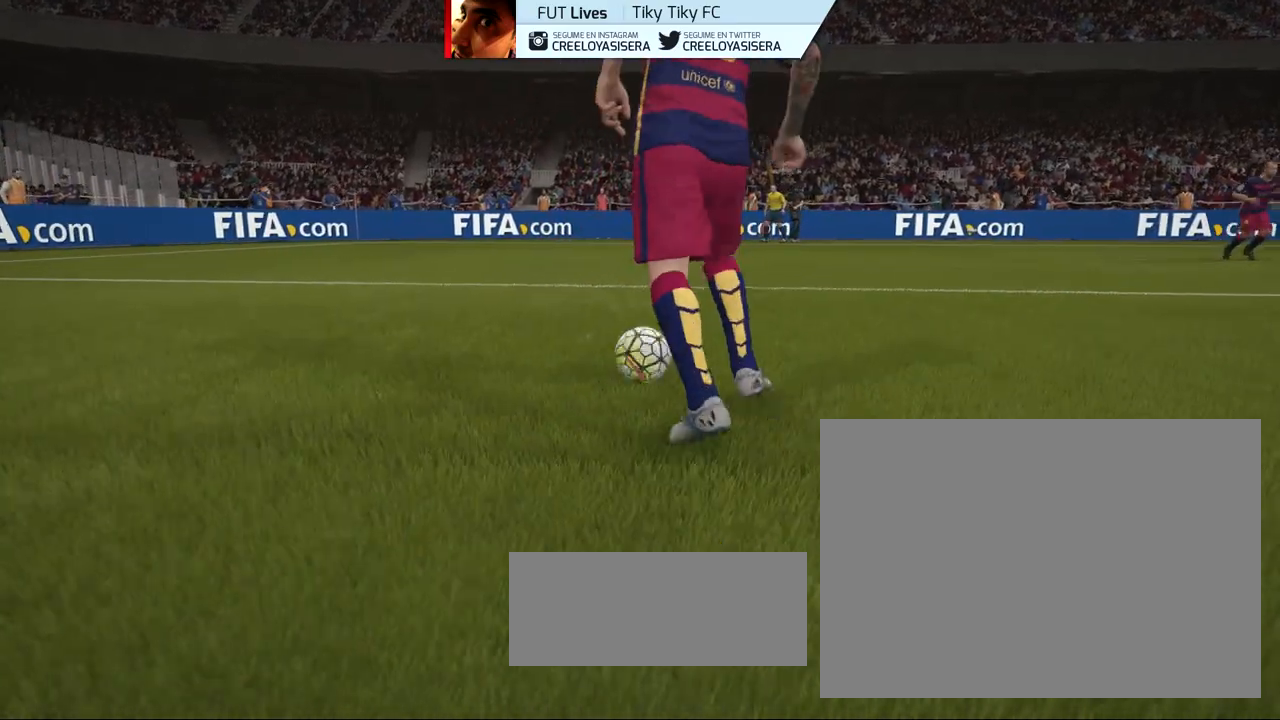
{"buttons": [], "right_stick": "center", "events": []}
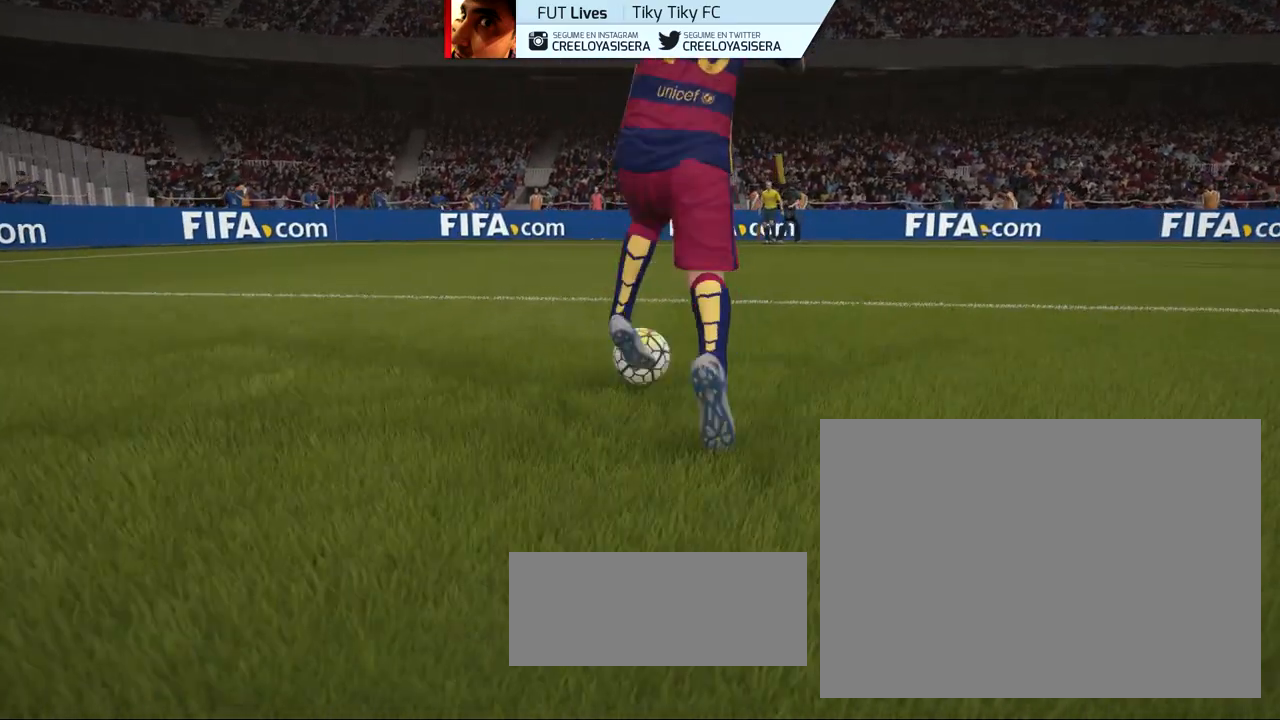
{"buttons": [], "right_stick": "center", "events": []}
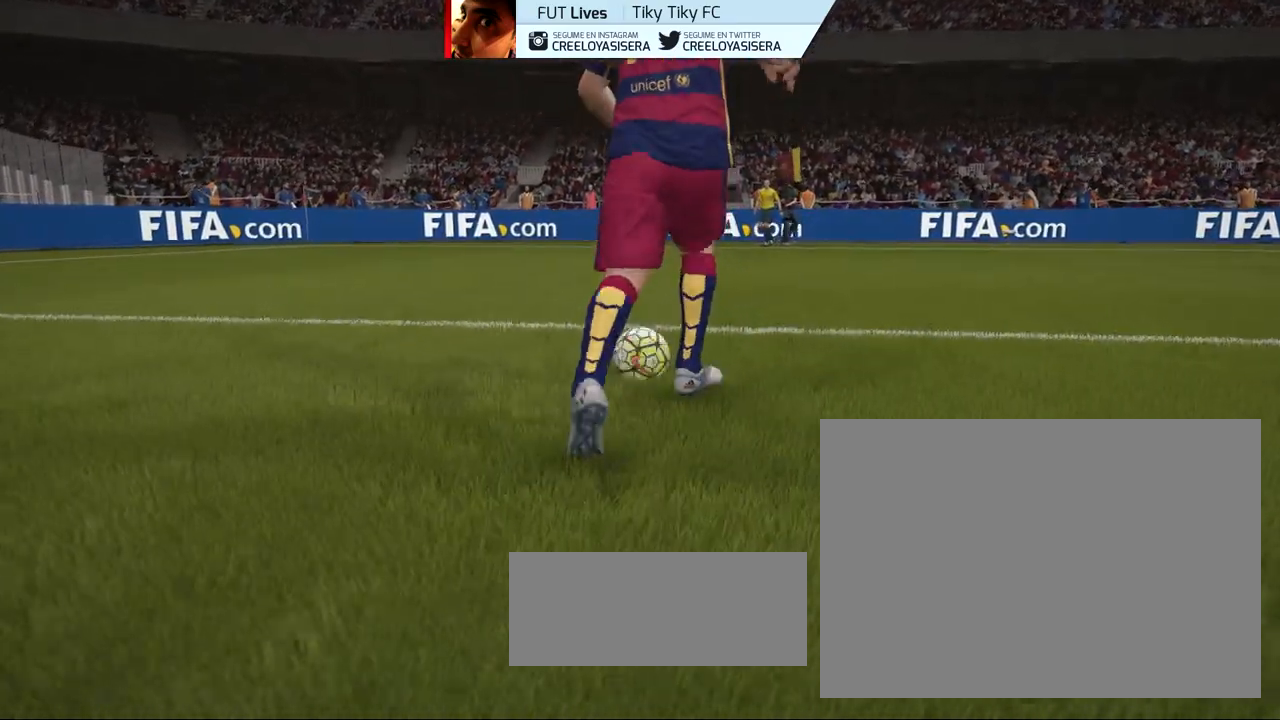
{"buttons": [], "right_stick": "right", "events": [[267, "right_stick", "right"]]}
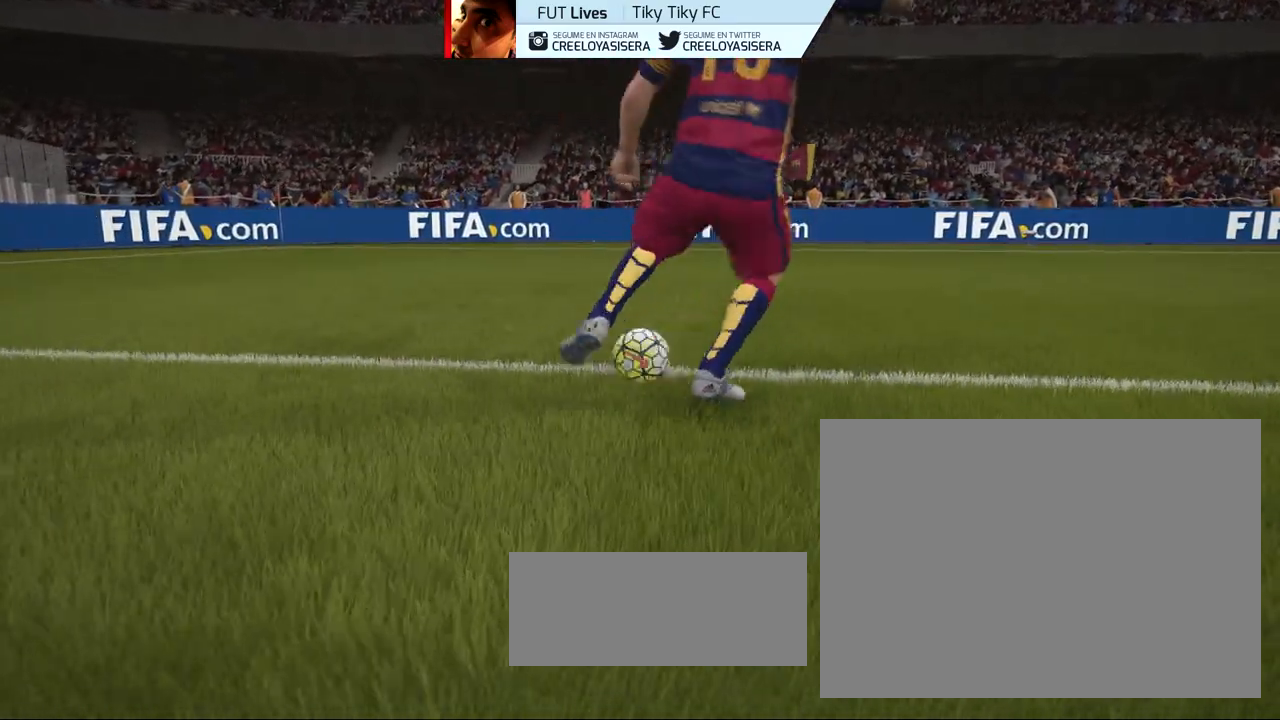
{"buttons": [], "right_stick": "right", "events": []}
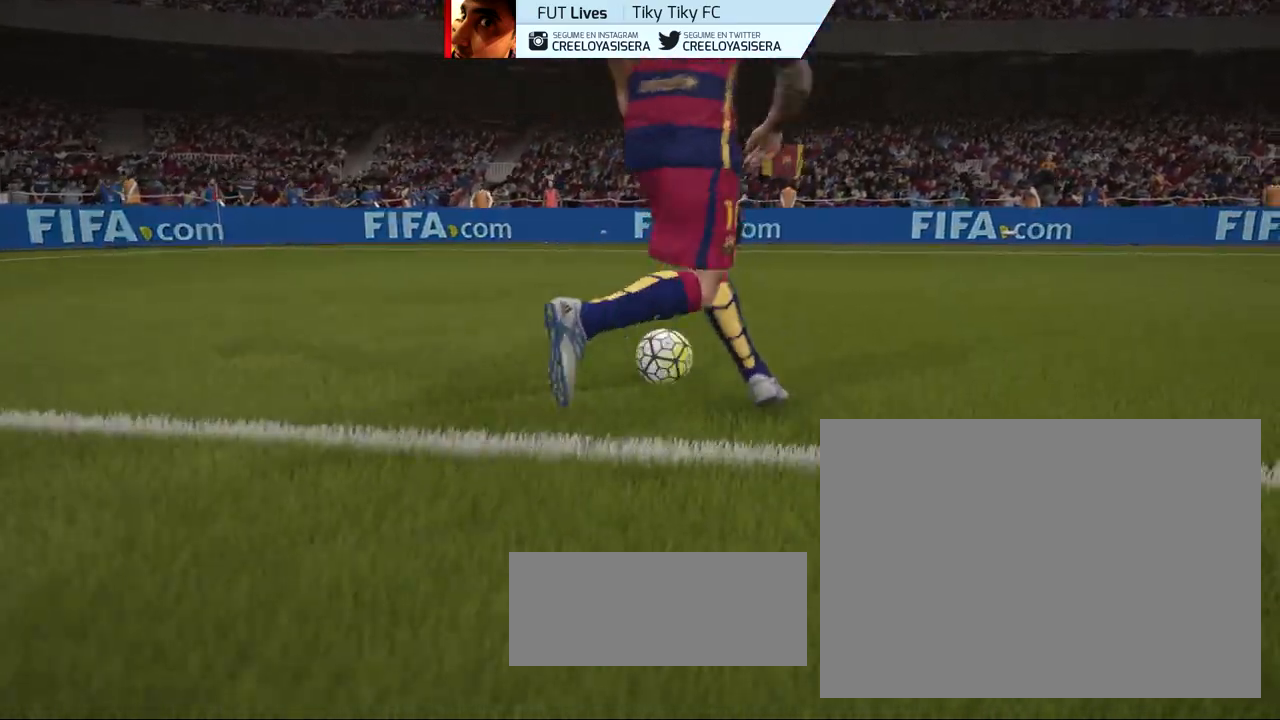
{"buttons": [], "right_stick": "center", "events": [[467, "right_stick", "center"]]}
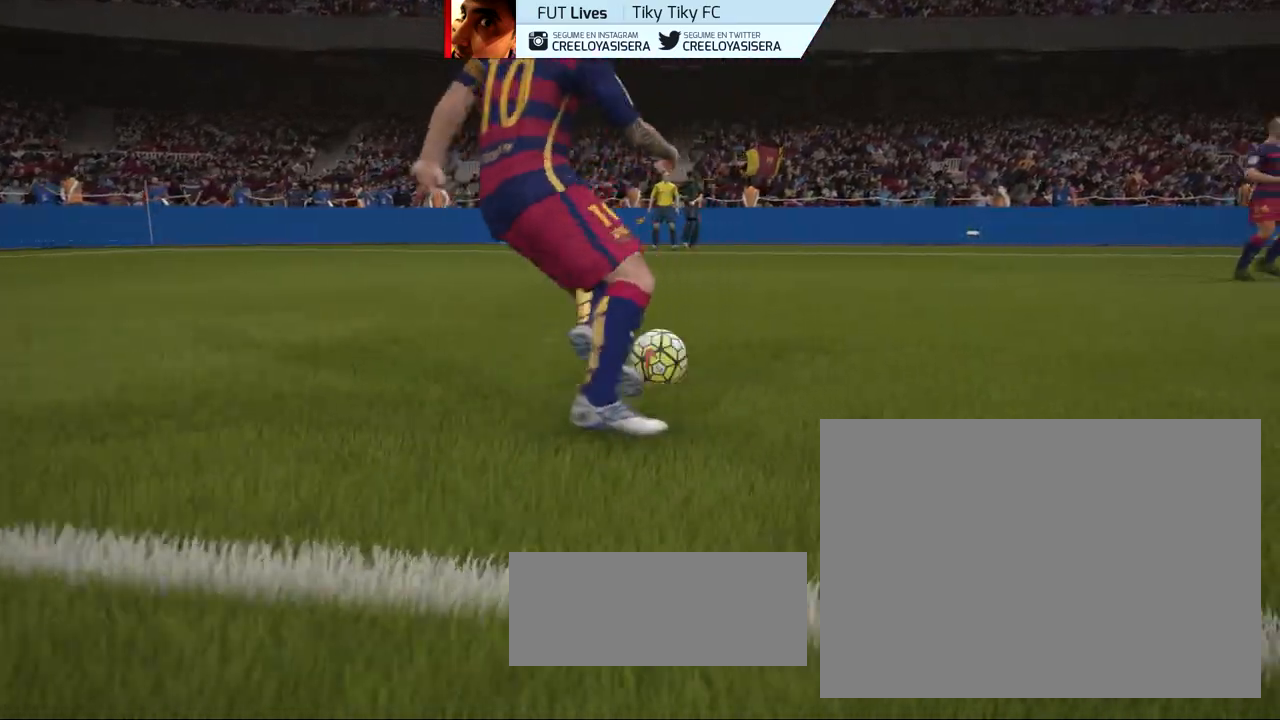
{"buttons": [], "right_stick": "center", "events": []}
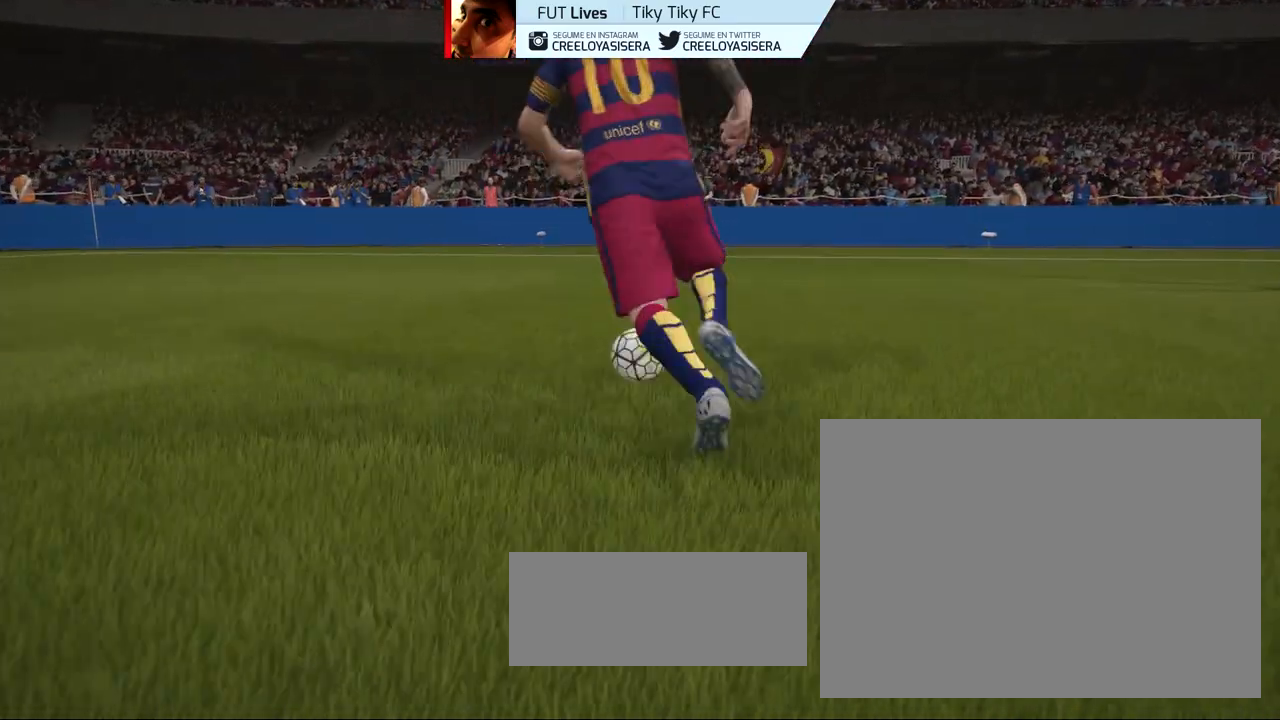
{"buttons": [], "right_stick": "center", "events": []}
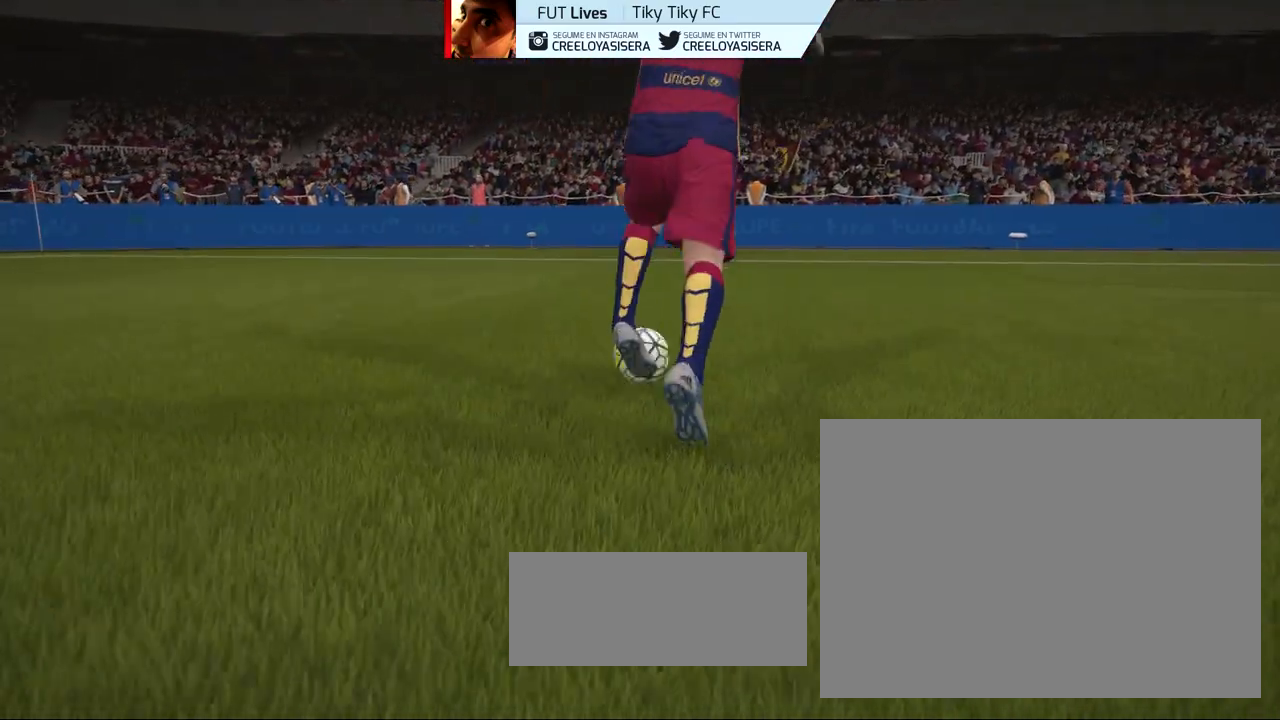
{"buttons": [], "right_stick": "center", "events": []}
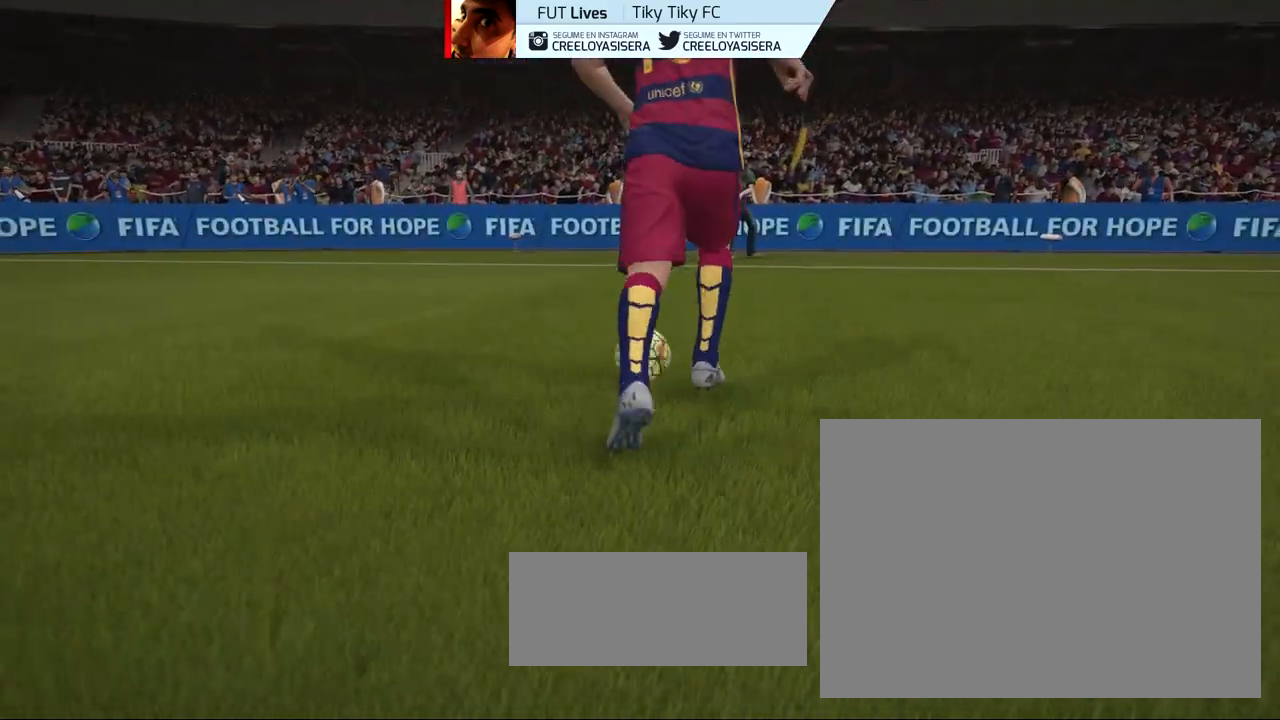
{"buttons": [], "right_stick": "center", "events": []}